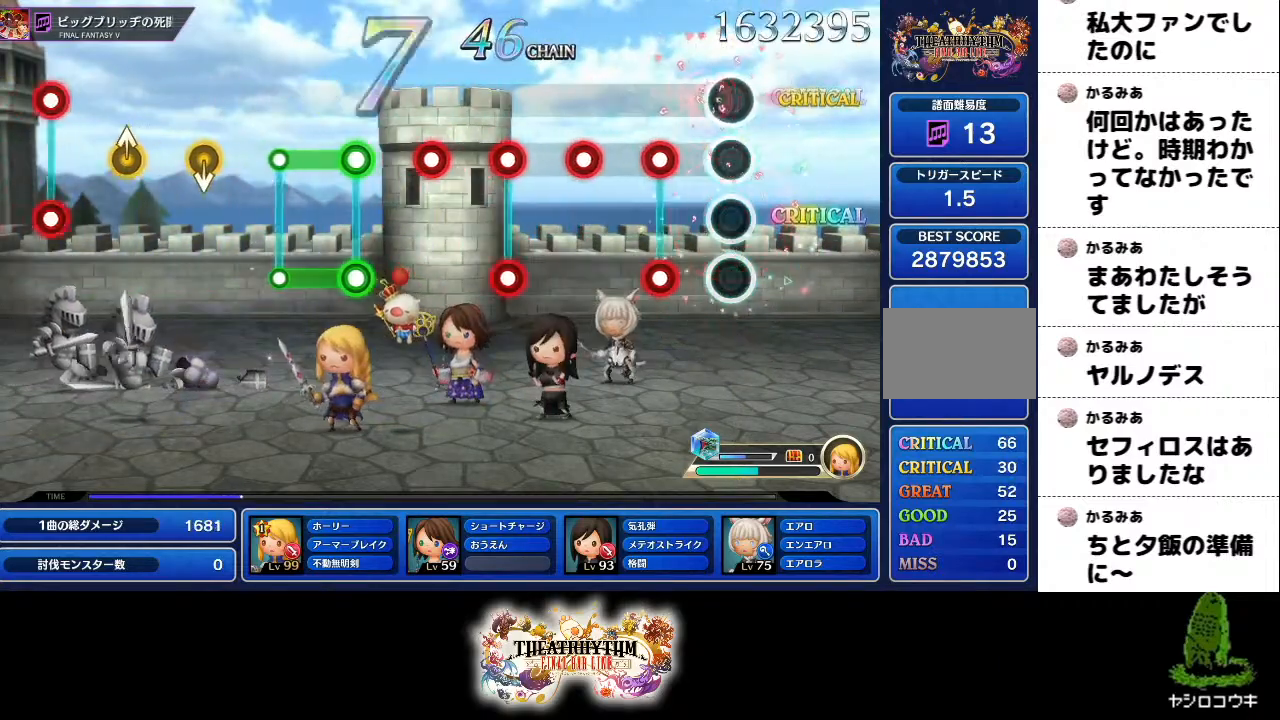
Gameplay with a controller (PlayStation layout); each line is a JSON object with the inputs held at the frame after it. "events" lists button and stick changes between this image and that frame as [ms after this image, input, new state], when the widget could be followed in between. Not read: L1 L3 R1 R3.
{"buttons": ["L2", "R2"], "left_stick": "center", "right_stick": "center", "events": [[50, "R2", "up"], [150, "L2", "down"], [166, "R2", "down"], [233, "L2", "up"], [233, "R2", "up"], [317, "R2", "down"], [400, "R2", "up"], [483, "L2", "down"], [483, "R2", "down"]]}
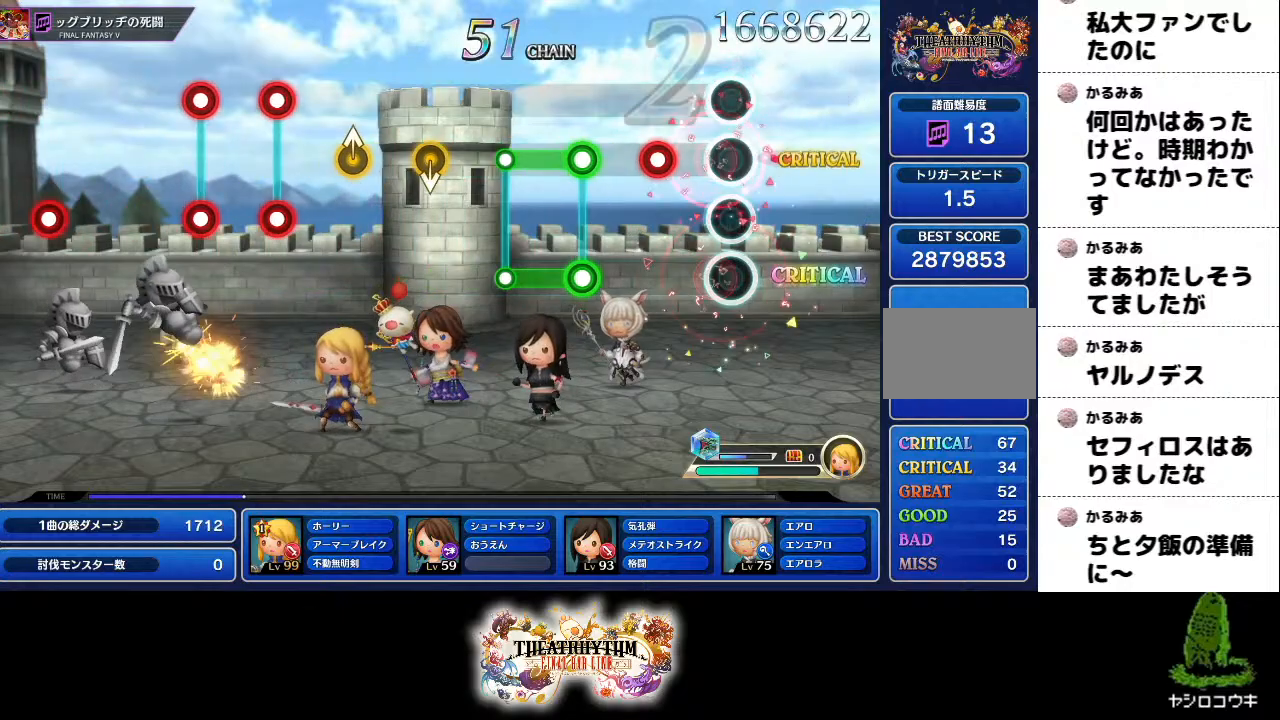
{"buttons": ["R2"], "left_stick": "center", "right_stick": "center", "events": [[50, "R2", "up"], [67, "L2", "up"], [134, "R2", "down"], [217, "R2", "up"], [300, "R2", "down"], [317, "L2", "down"], [501, "L2", "up"]]}
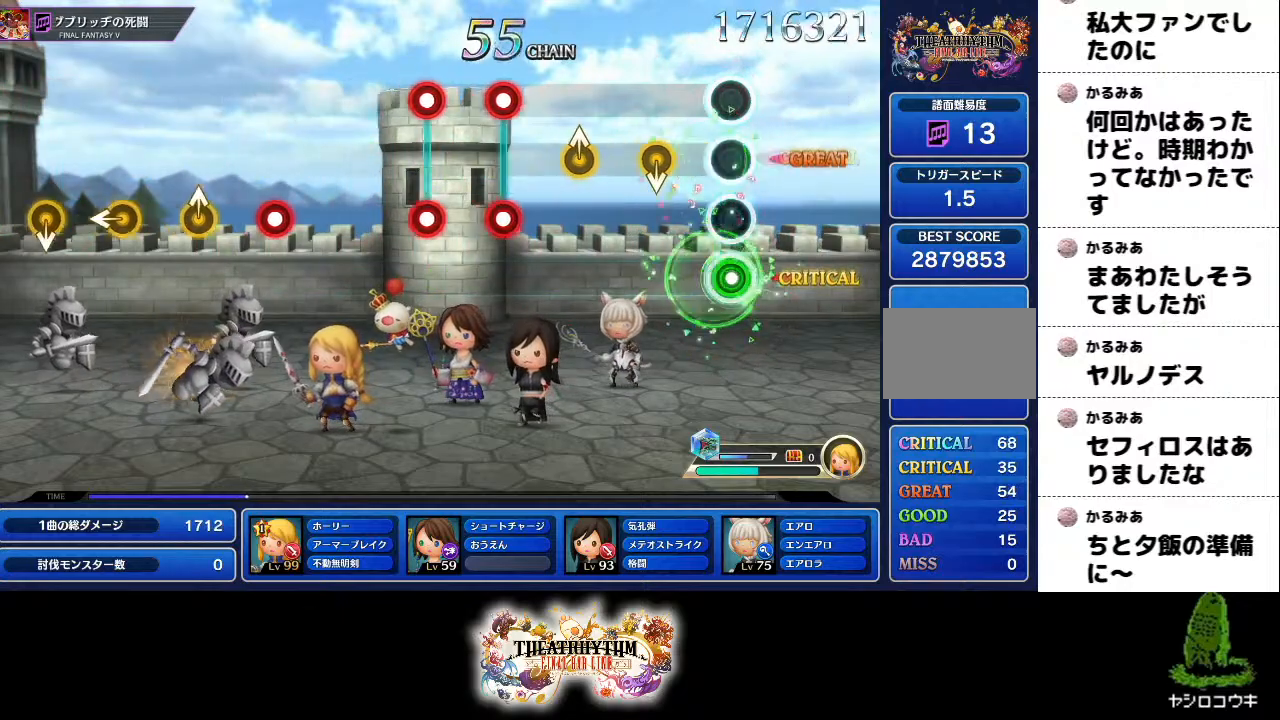
{"buttons": [], "left_stick": "center", "right_stick": "center", "events": [[16, "R2", "up"], [333, "left_stick", "up-right"], [433, "left_stick", "center"]]}
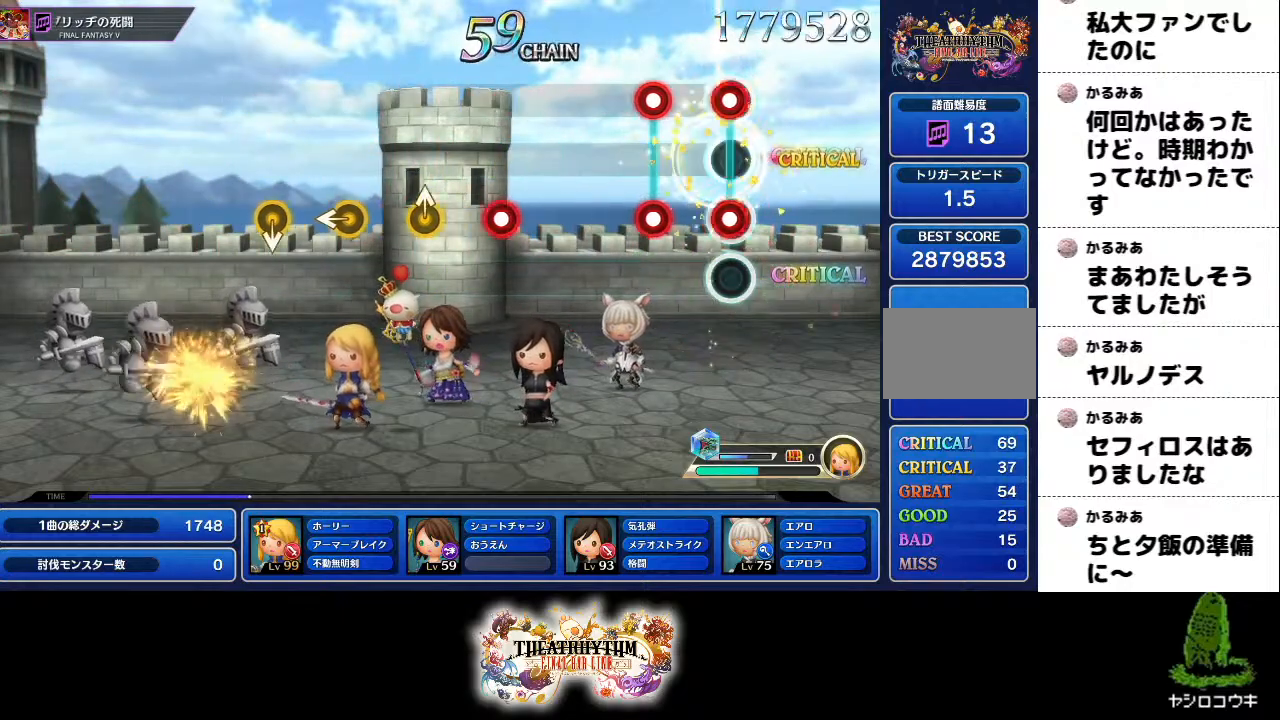
{"buttons": [], "left_stick": "center", "right_stick": "center"}
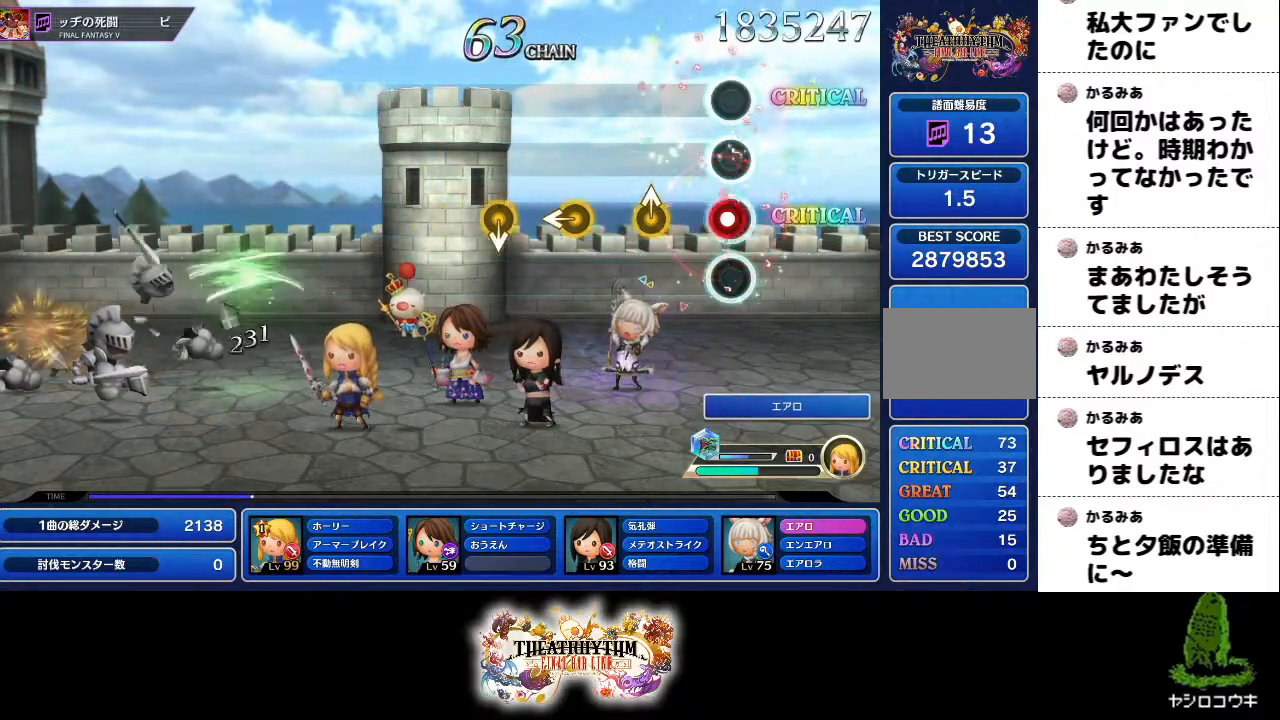
{"buttons": [], "left_stick": "center", "right_stick": "center", "events": [[16, "R2", "down"], [150, "R2", "up"], [166, "left_stick", "up"], [267, "left_stick", "center"], [333, "left_stick", "left"], [450, "left_stick", "center"]]}
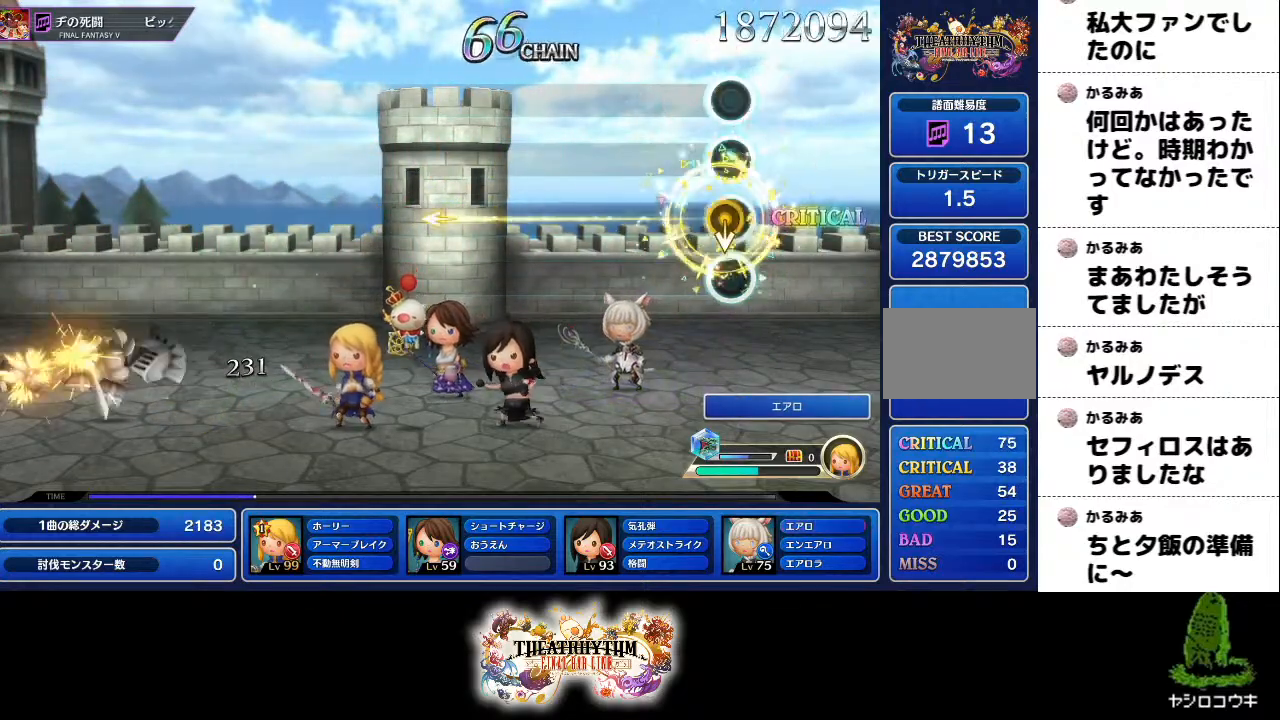
{"buttons": [], "left_stick": "center", "right_stick": "center", "events": []}
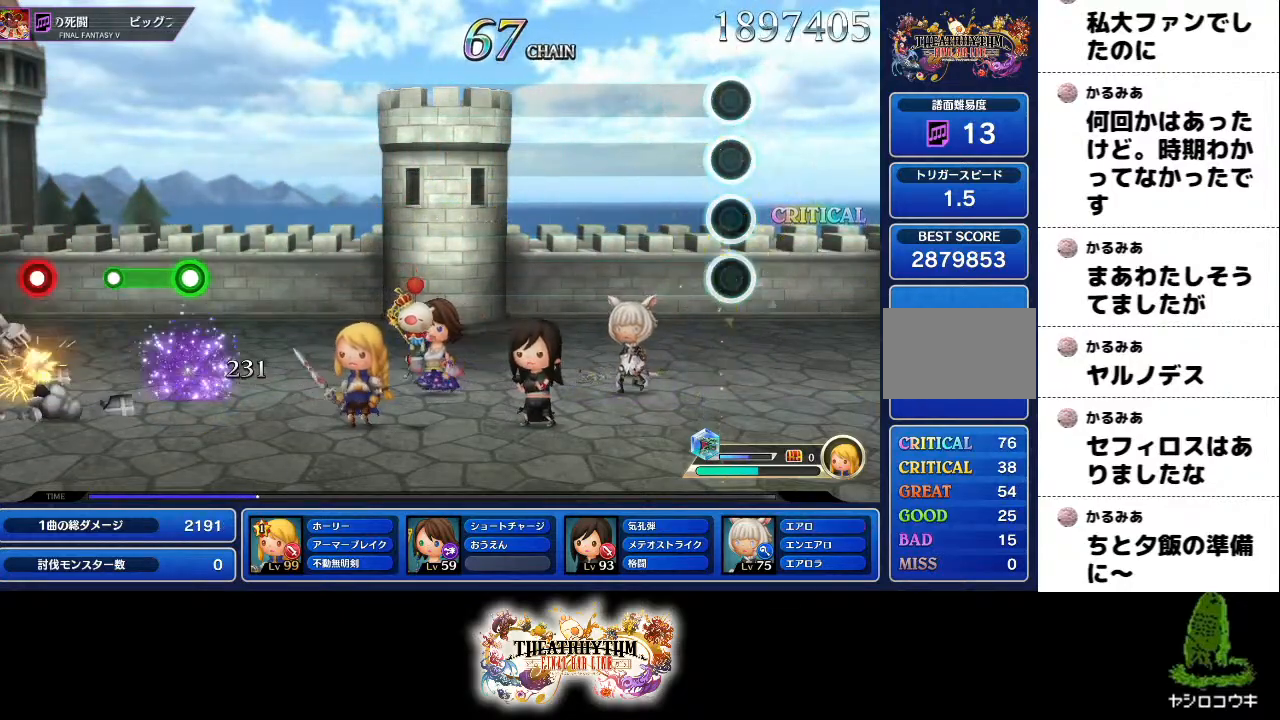
{"buttons": [], "left_stick": "center", "right_stick": "center", "events": []}
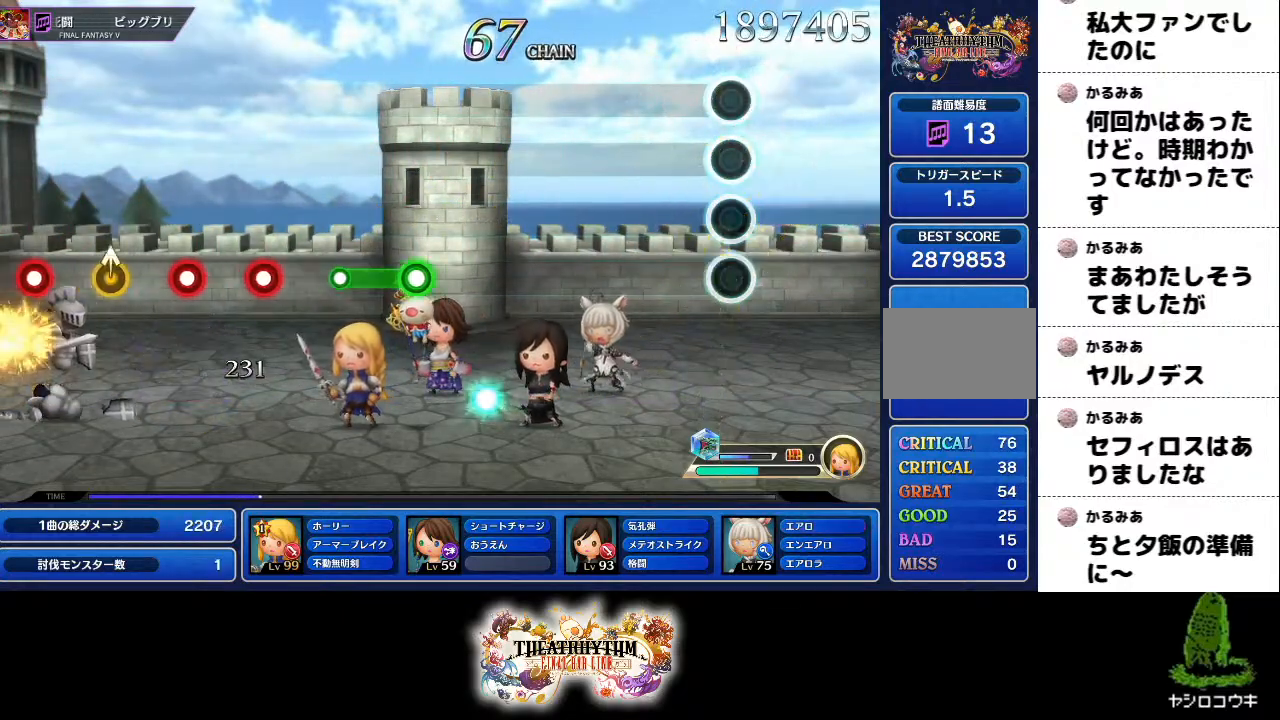
{"buttons": [], "left_stick": "center", "right_stick": "center", "events": []}
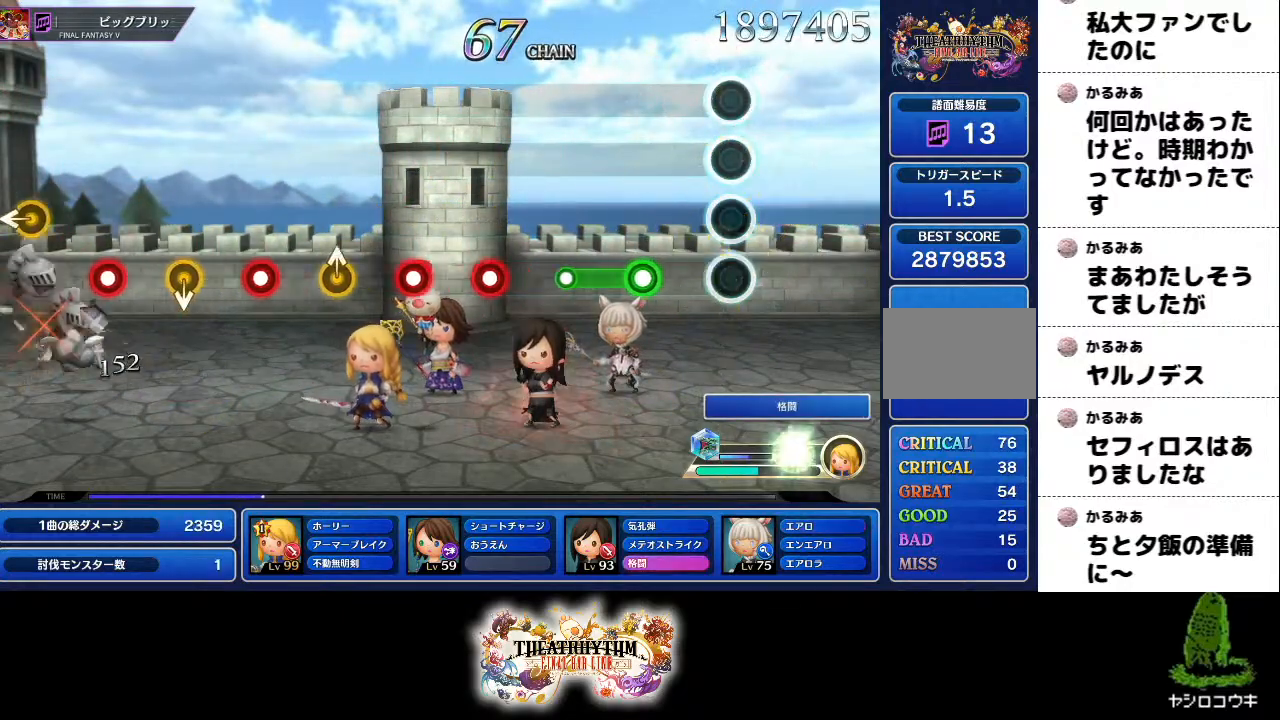
{"buttons": [], "left_stick": "center", "right_stick": "center"}
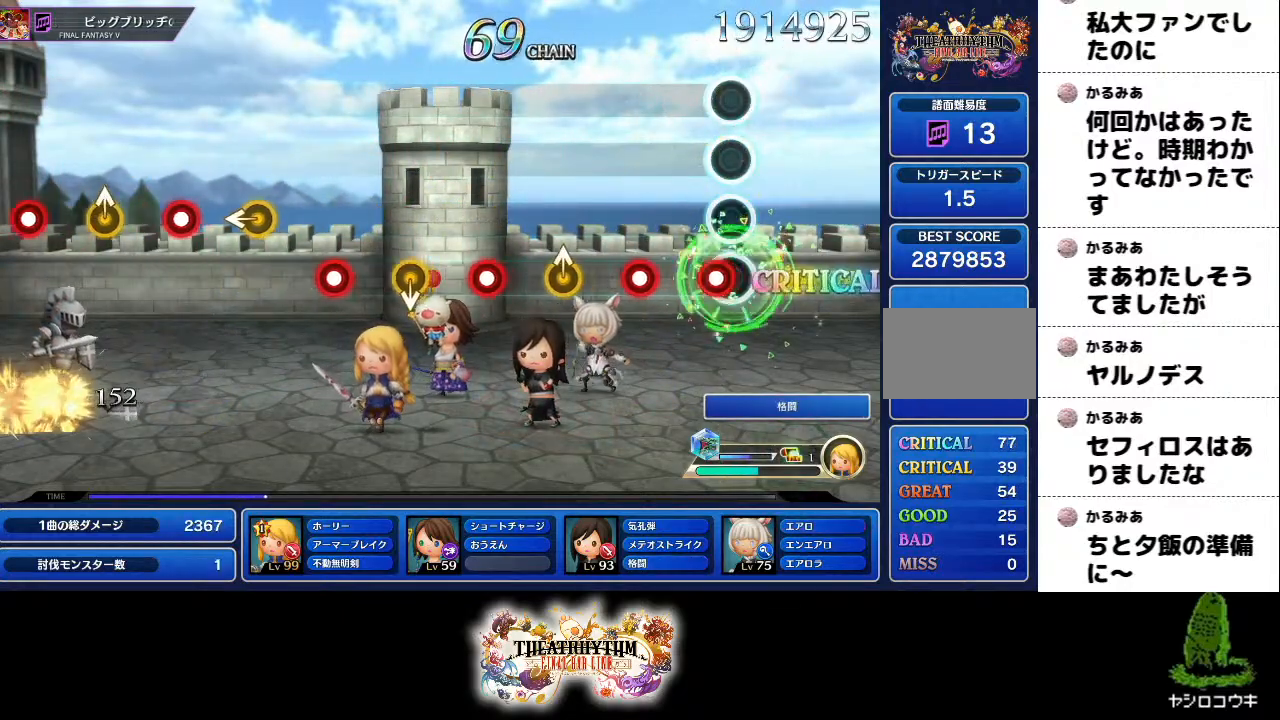
{"buttons": [], "left_stick": "up-right", "right_stick": "center"}
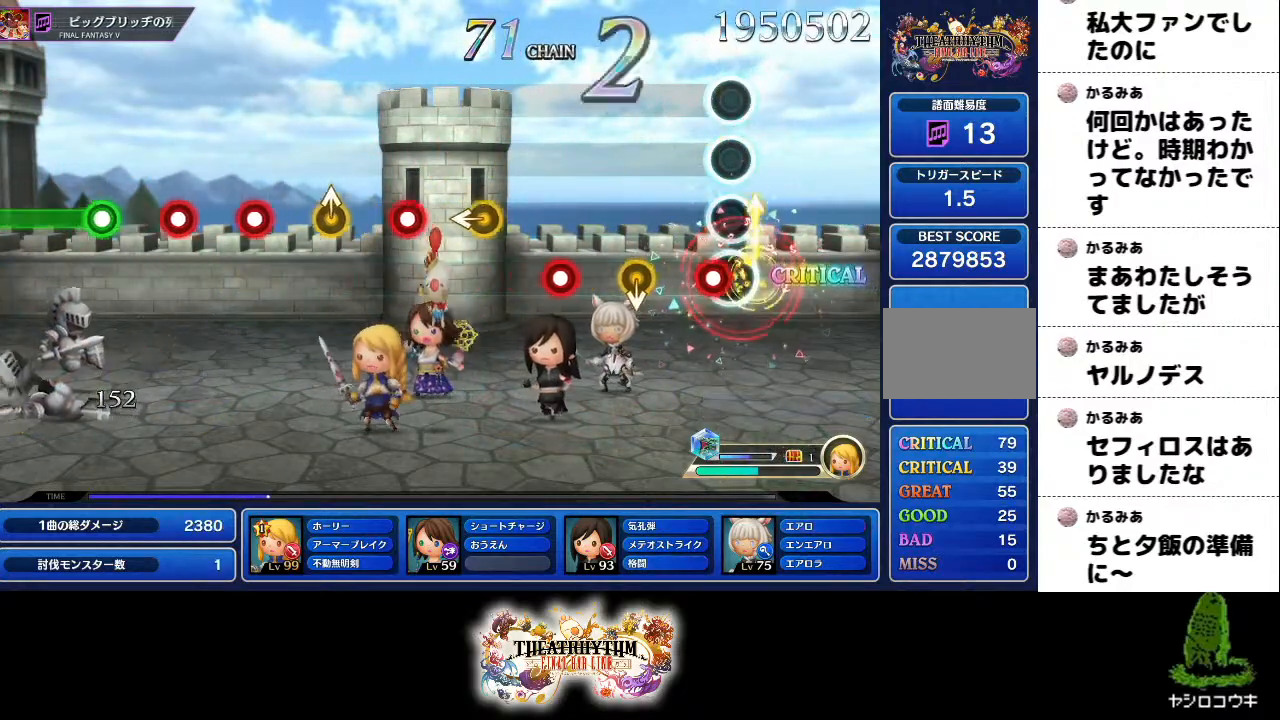
{"buttons": ["R2"], "left_stick": "center", "right_stick": "center", "events": [[33, "left_stick", "center"], [100, "R2", "down"], [233, "R2", "up"], [433, "R2", "down"]]}
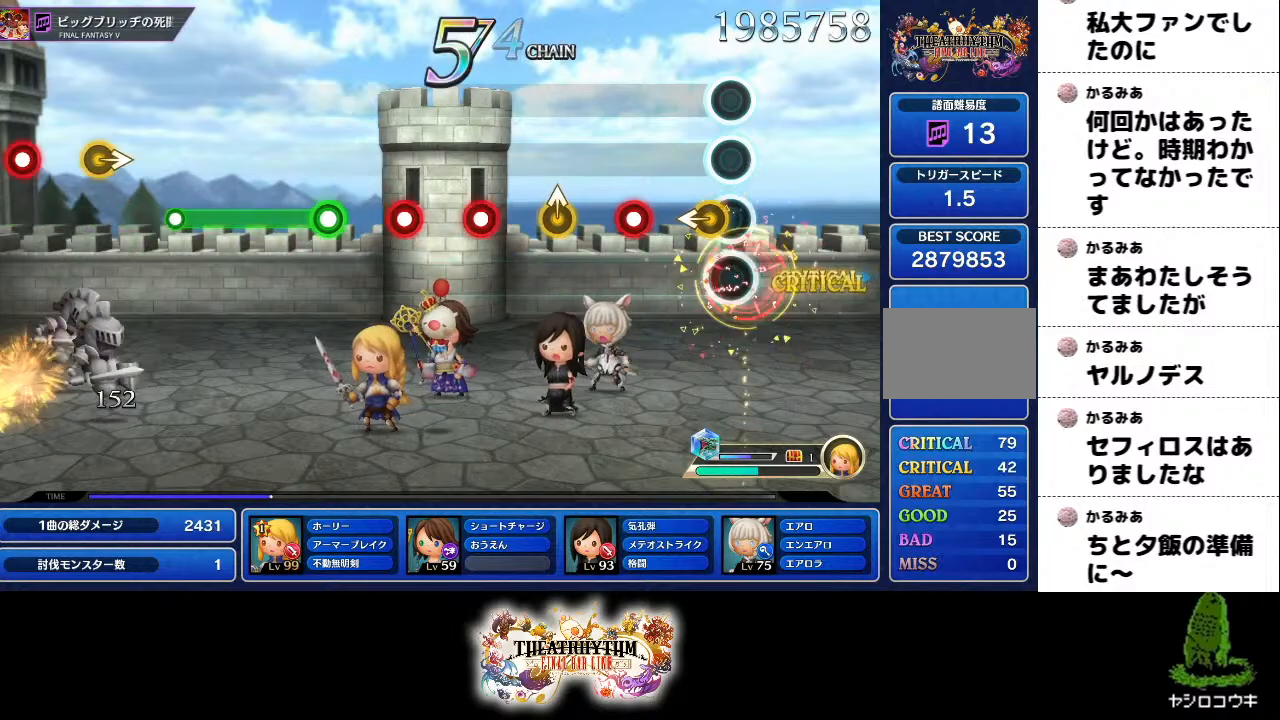
{"buttons": [], "left_stick": "center", "right_stick": "center", "events": [[67, "R2", "up"], [84, "left_stick", "left"], [184, "left_stick", "center"], [234, "R2", "down"], [384, "R2", "up"], [417, "left_stick", "up"], [501, "left_stick", "center"]]}
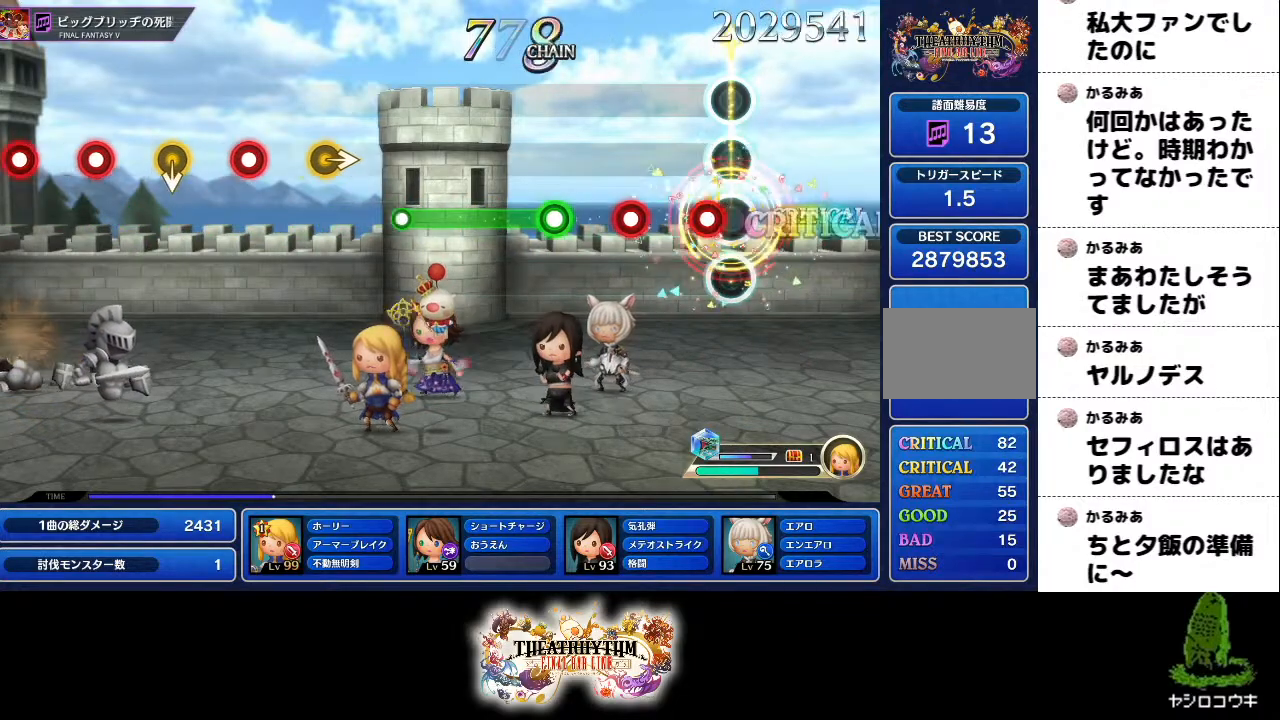
{"buttons": ["R2"], "left_stick": "center", "right_stick": "center"}
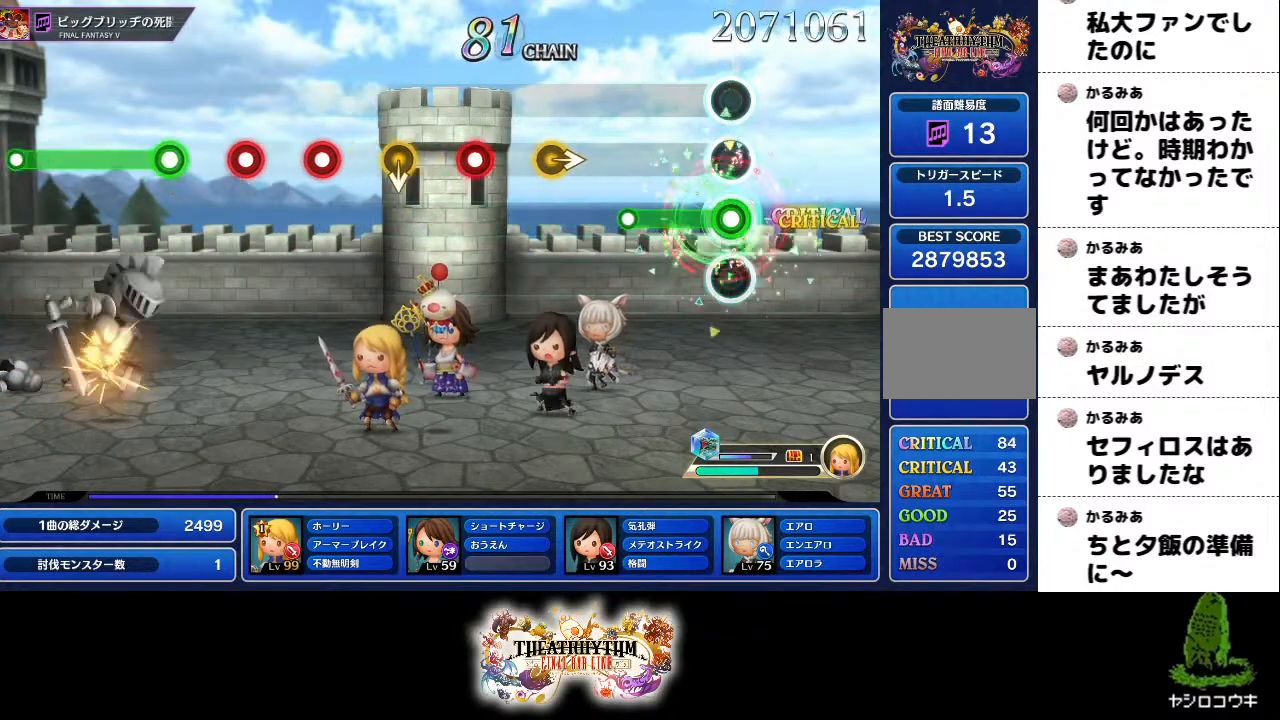
{"buttons": [], "left_stick": "center", "right_stick": "center", "events": [[217, "R2", "up"], [417, "left_stick", "right"], [501, "left_stick", "center"]]}
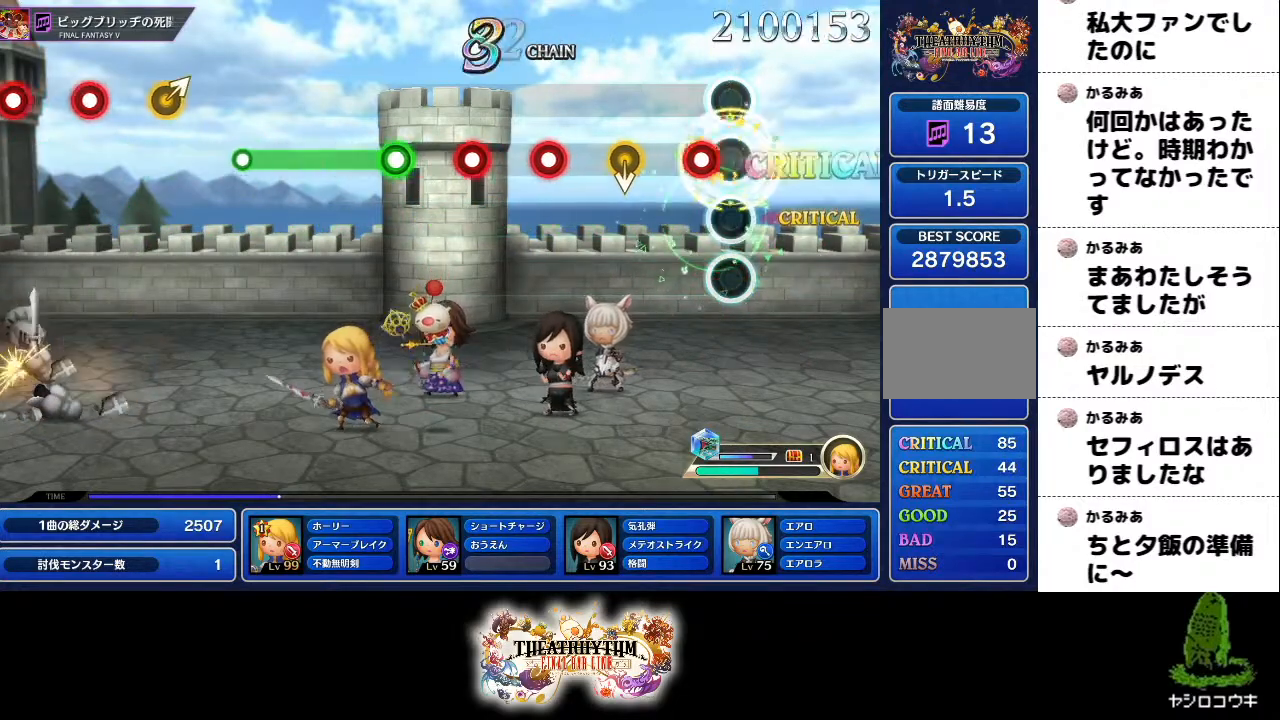
{"buttons": ["R2"], "left_stick": "center", "right_stick": "center", "events": [[83, "R2", "down"], [250, "R2", "up"], [433, "R2", "down"]]}
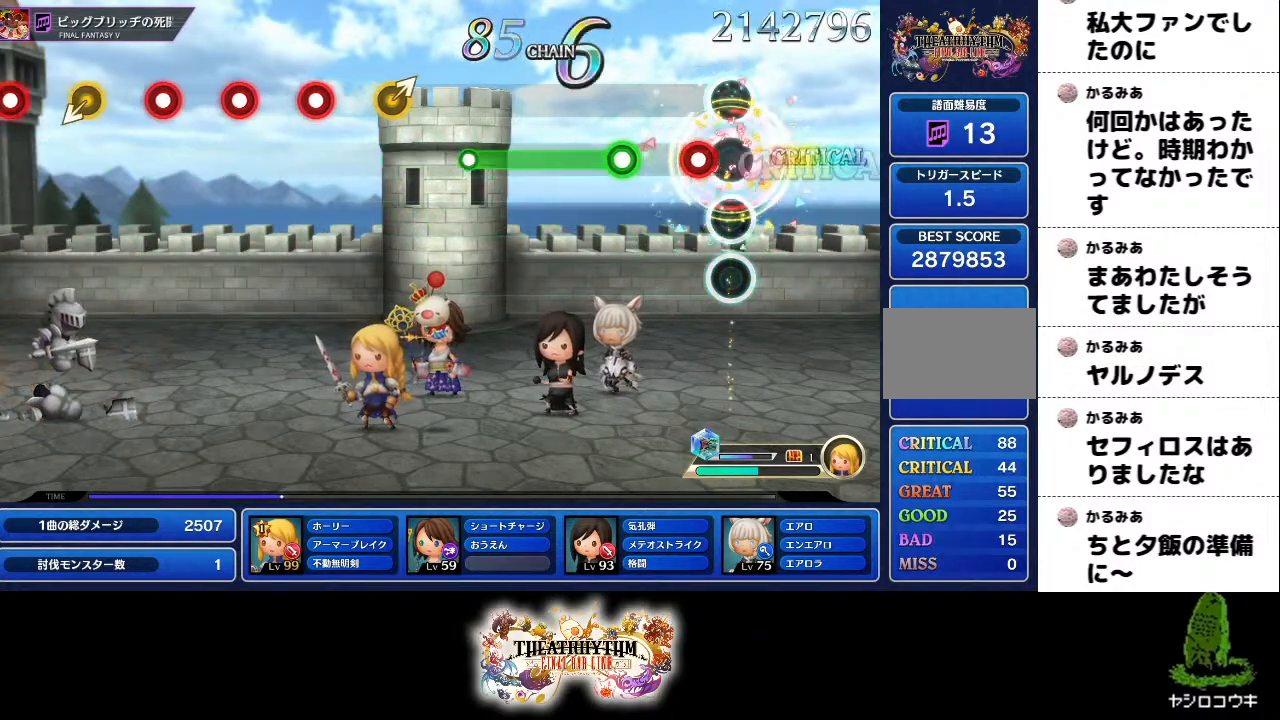
{"buttons": ["R2"], "left_stick": "center", "right_stick": "center", "events": [[84, "L2", "down"], [84, "R2", "up"], [200, "L2", "up"], [250, "R2", "down"]]}
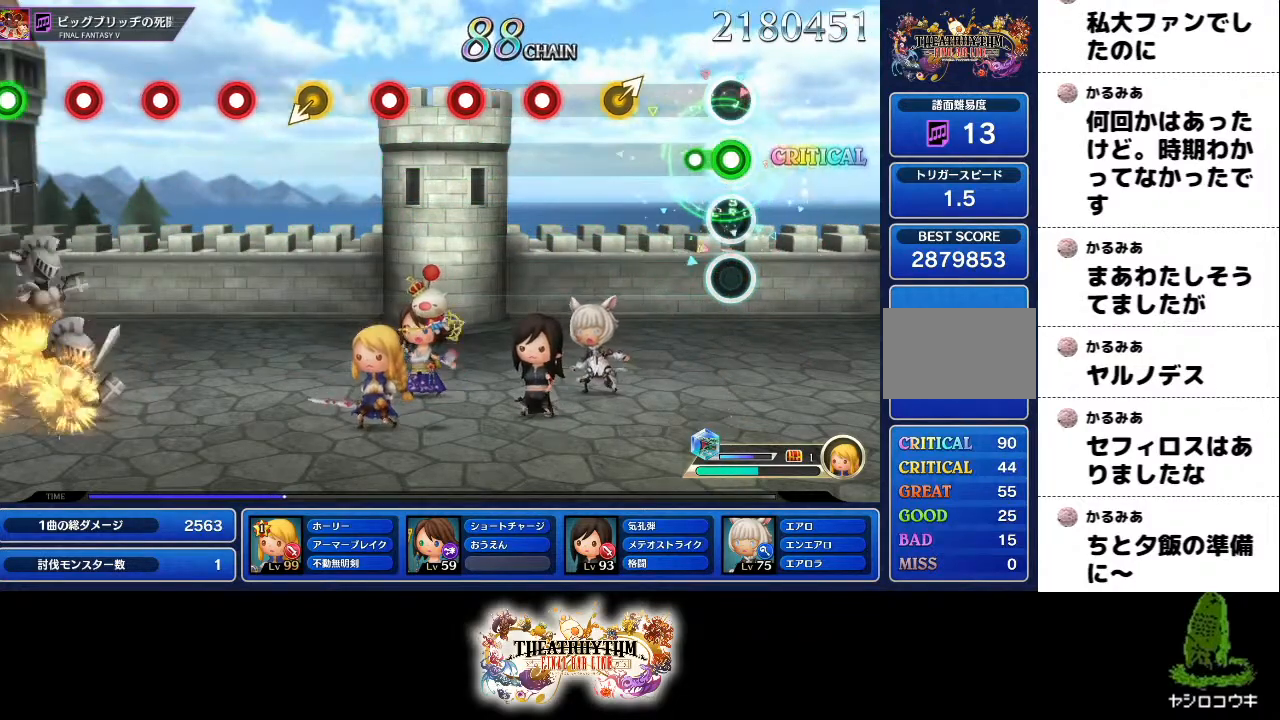
{"buttons": ["R2"], "left_stick": "center", "right_stick": "center", "events": [[100, "R2", "up"], [267, "left_stick", "up-right"], [383, "left_stick", "center"], [450, "R2", "down"]]}
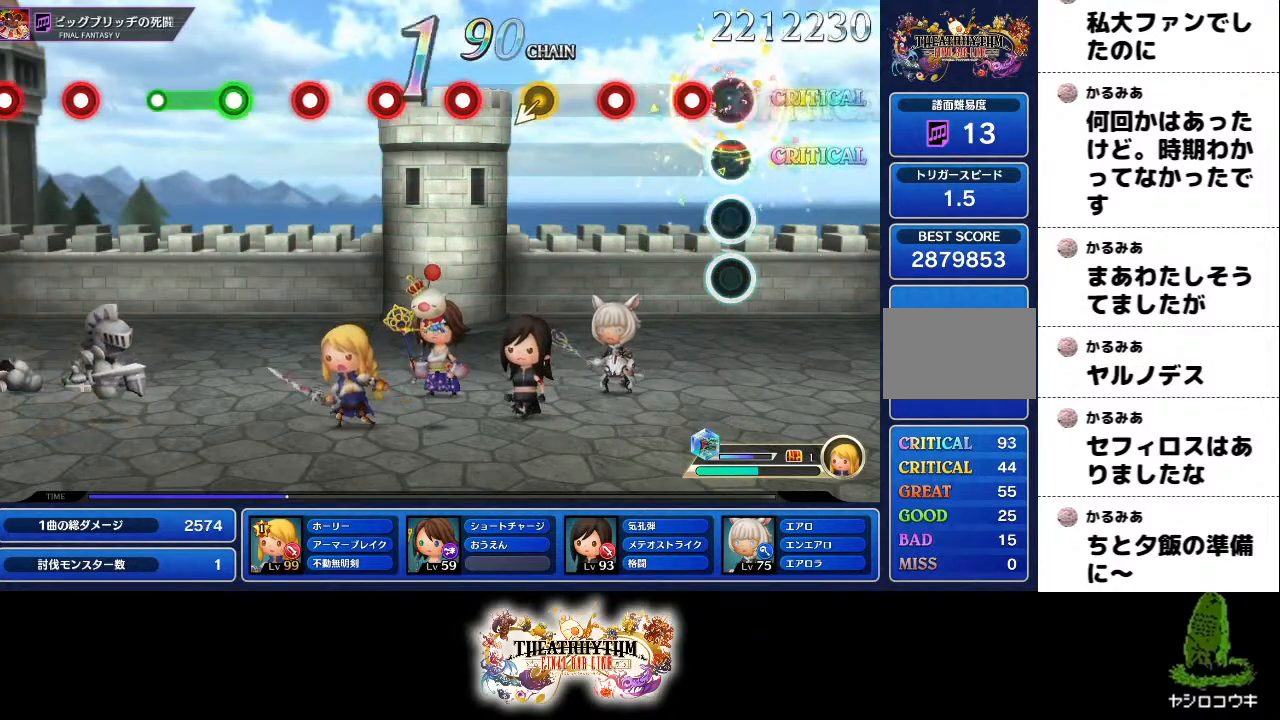
{"buttons": [], "left_stick": "center", "right_stick": "center", "events": [[84, "R2", "up"], [100, "L2", "down"], [217, "L2", "up"], [284, "R2", "down"], [417, "R2", "up"]]}
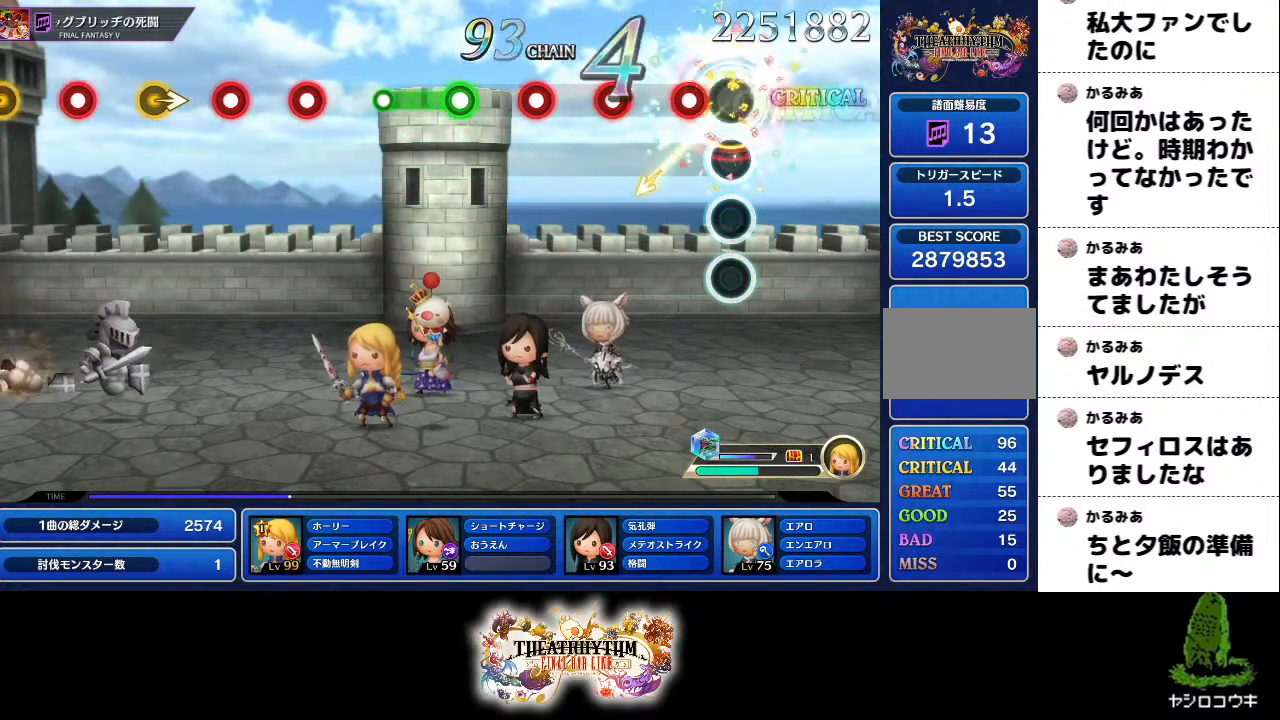
{"buttons": ["R2"], "left_stick": "center", "right_stick": "center", "events": [[183, "R2", "down"], [283, "R2", "up"], [300, "L2", "down"], [433, "L2", "up"], [467, "R2", "down"]]}
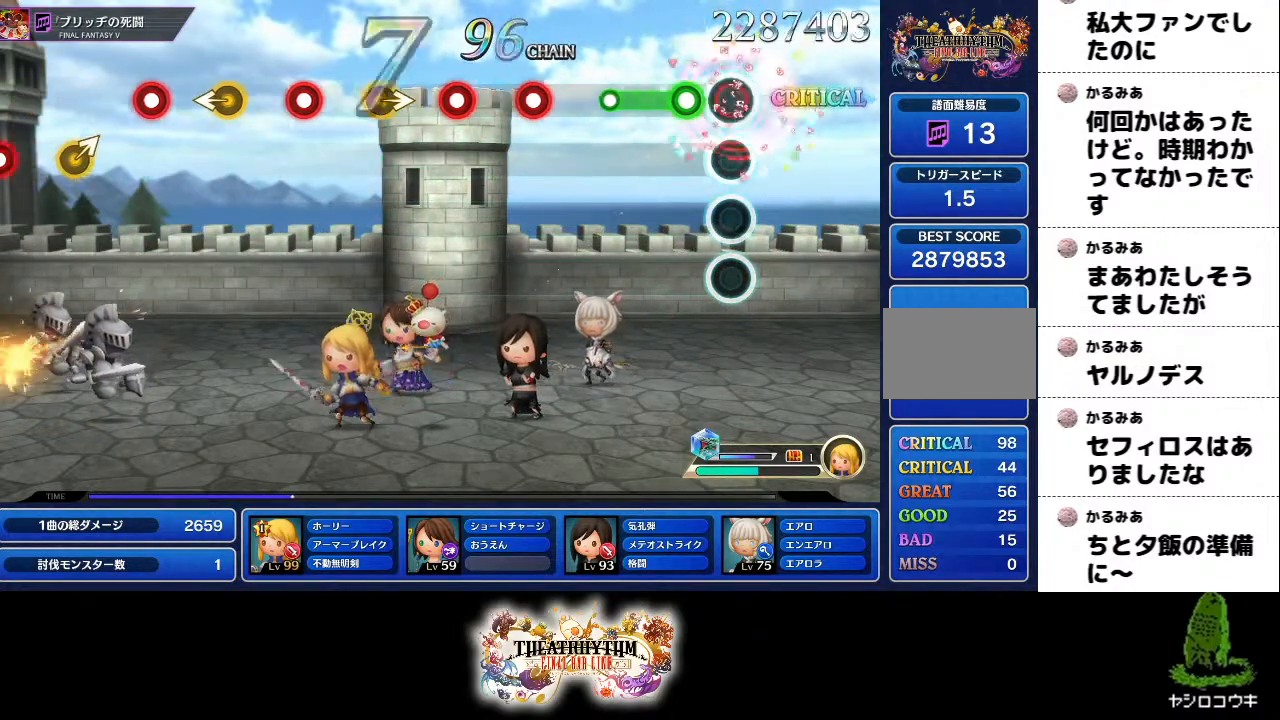
{"buttons": ["R2"], "left_stick": "center", "right_stick": "center", "events": [[100, "R2", "up"], [134, "L2", "down"], [317, "L2", "up"], [467, "R2", "down"]]}
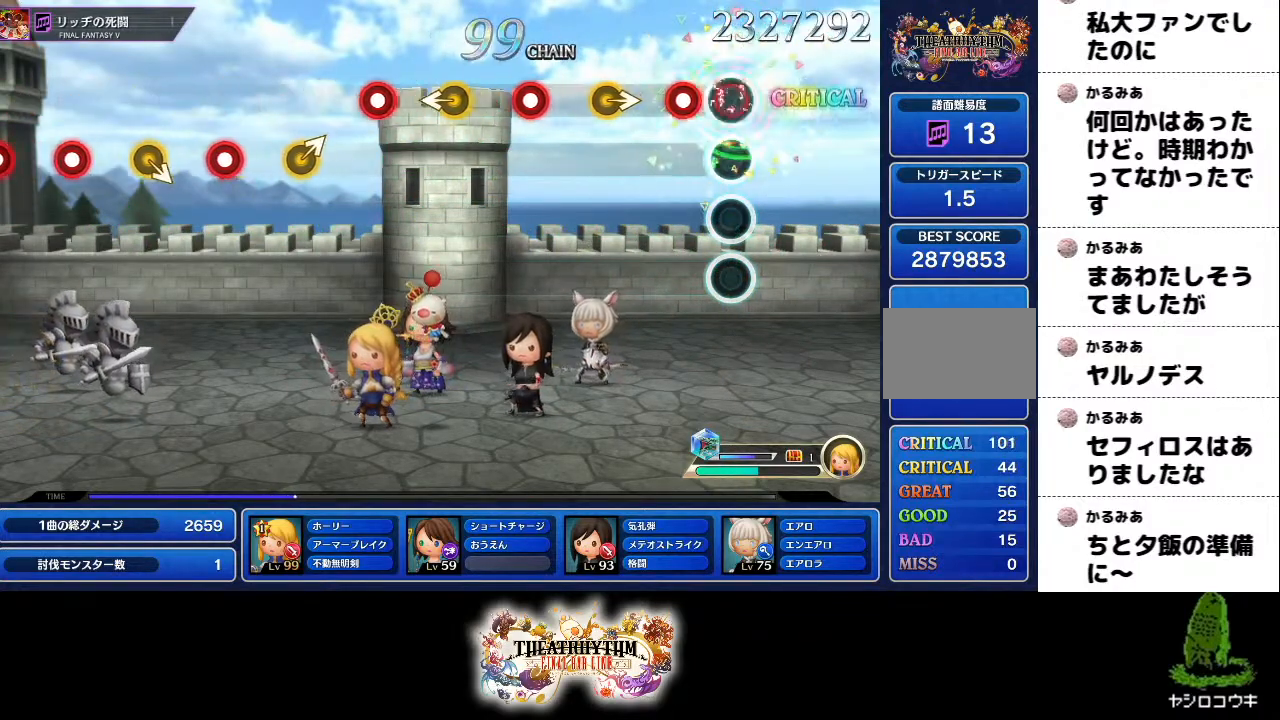
{"buttons": [], "left_stick": "center", "right_stick": "center", "events": [[83, "R2", "up"], [116, "L2", "down"], [233, "L2", "up"], [300, "left_stick", "right"], [383, "left_stick", "center"]]}
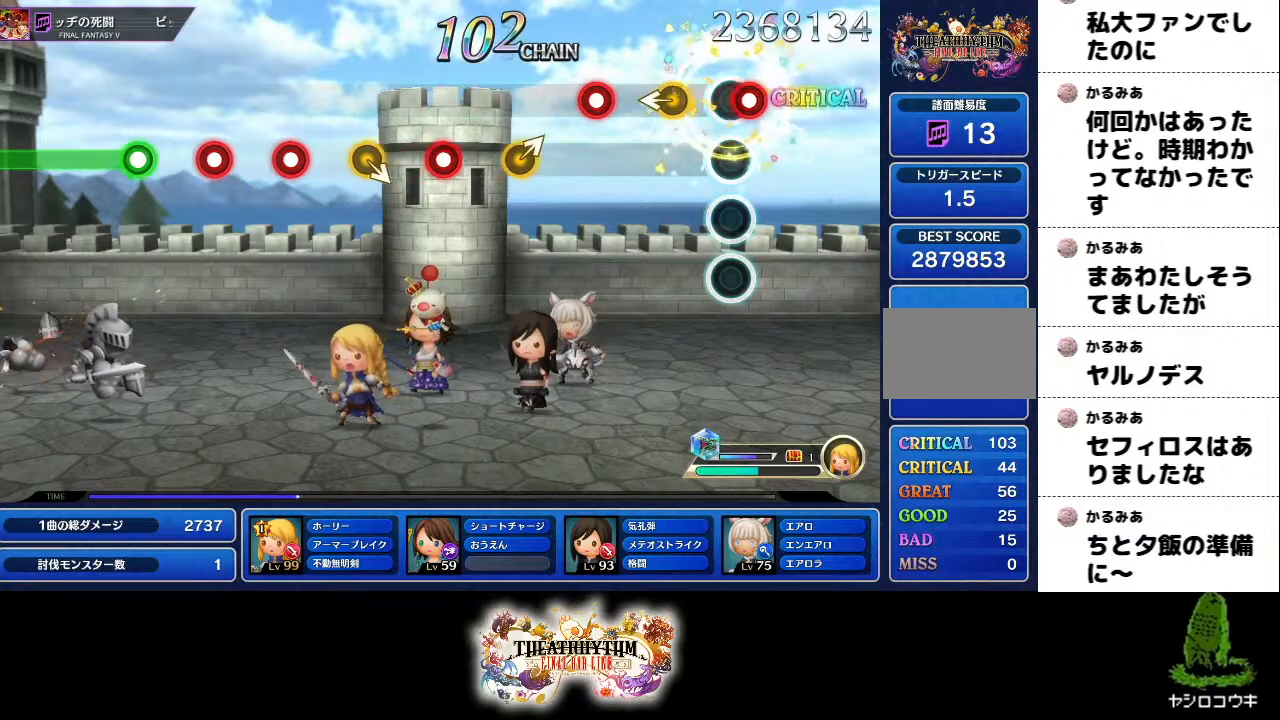
{"buttons": [], "left_stick": "up-right", "right_stick": "center", "events": [[17, "R2", "down"], [151, "R2", "up"], [151, "left_stick", "left"], [251, "left_stick", "center"], [334, "R2", "down"], [468, "R2", "up"], [484, "left_stick", "up-right"]]}
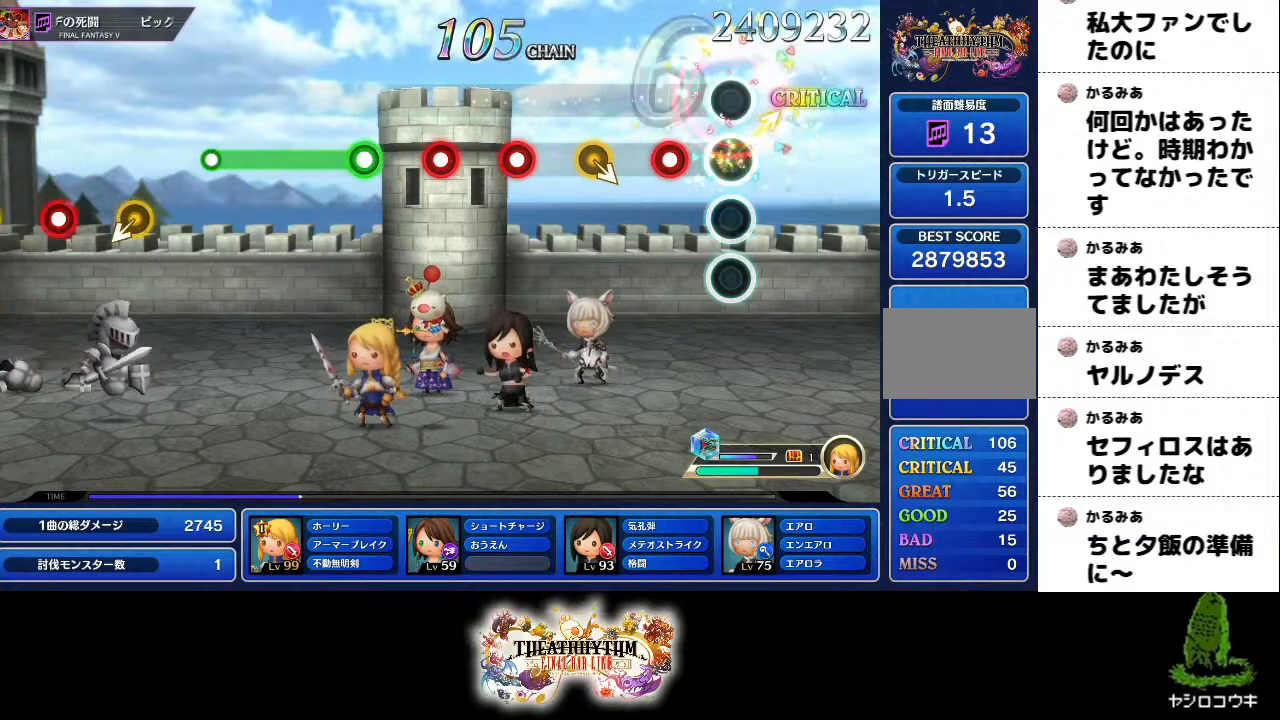
{"buttons": ["R2"], "left_stick": "center", "right_stick": "center"}
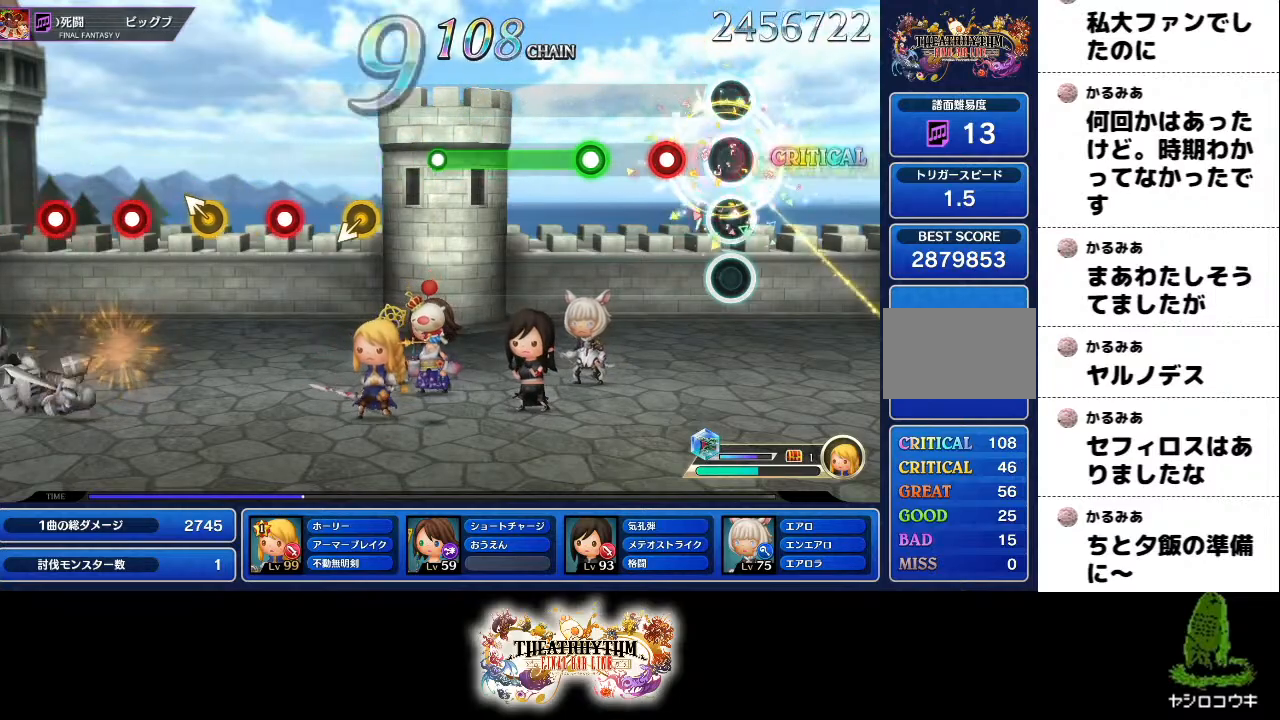
{"buttons": ["R2"], "left_stick": "center", "right_stick": "center", "events": [[84, "R2", "up"], [317, "R2", "down"]]}
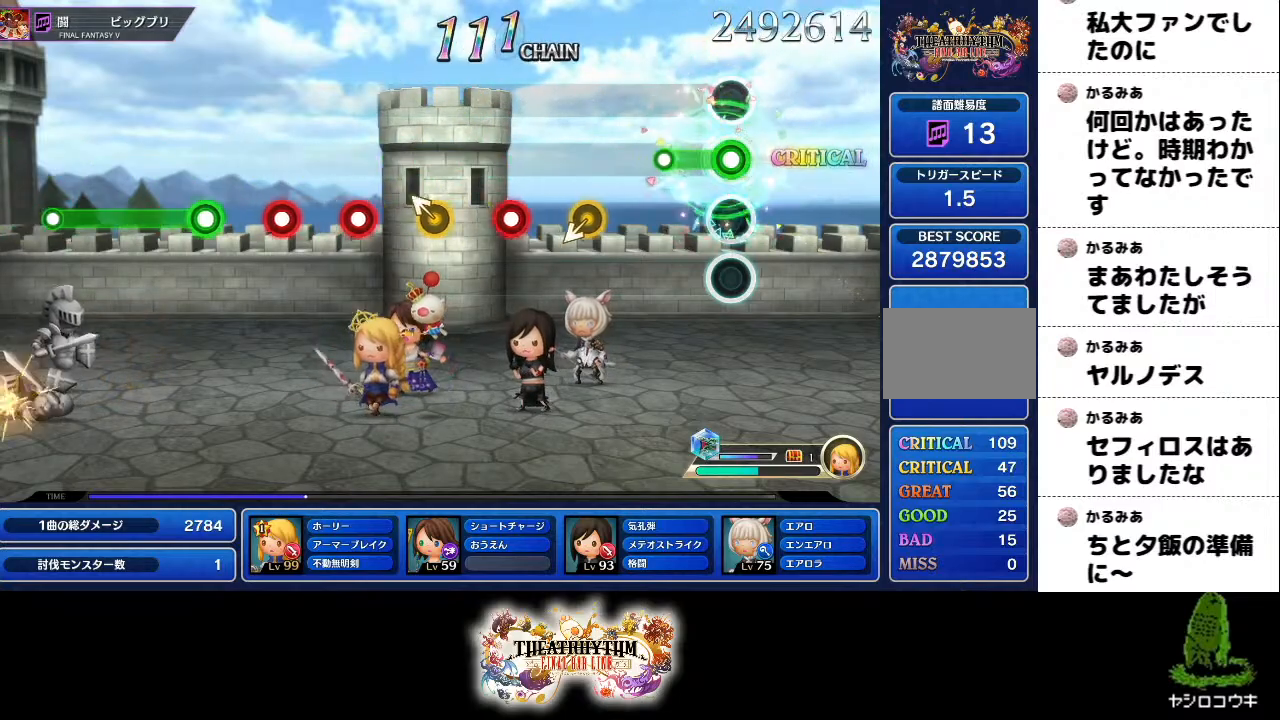
{"buttons": [], "left_stick": "center", "right_stick": "center", "events": [[150, "R2", "up"]]}
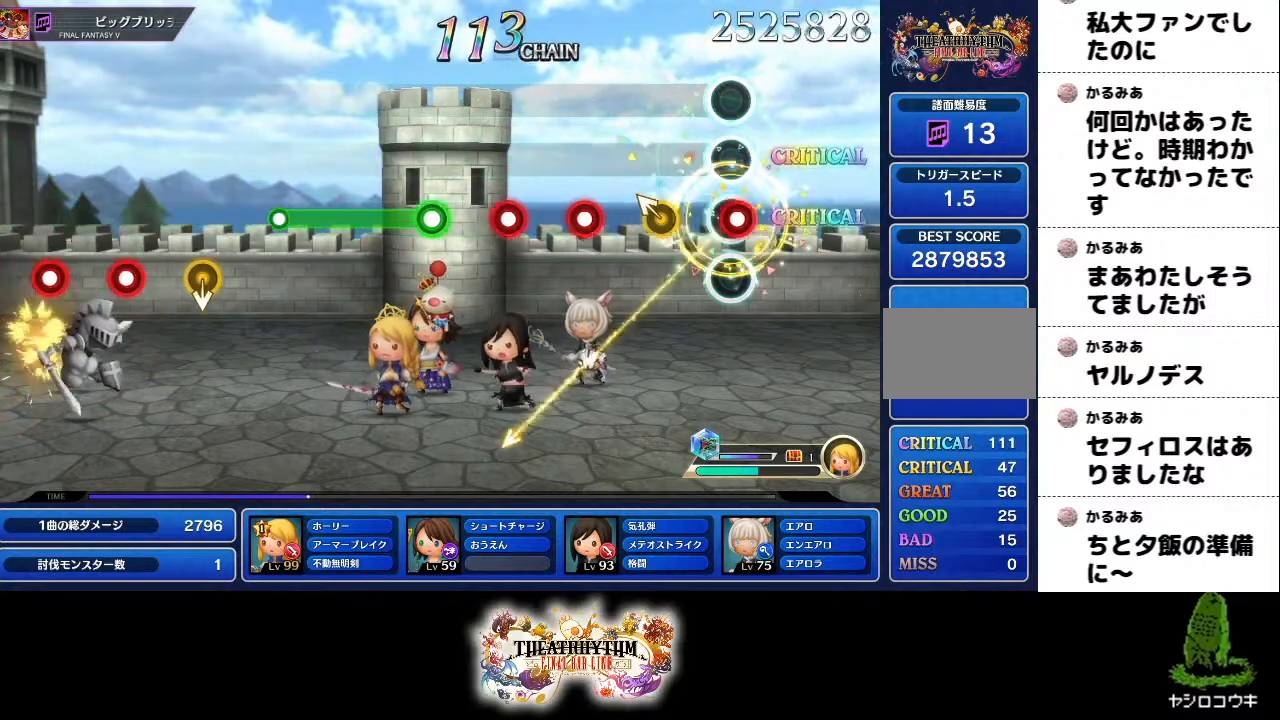
{"buttons": ["L2"], "left_stick": "center", "right_stick": "center", "events": [[17, "R2", "down"], [167, "left_stick", "up-left"], [184, "R2", "up"], [251, "left_stick", "center"], [317, "R2", "down"], [468, "R2", "up"], [501, "L2", "down"]]}
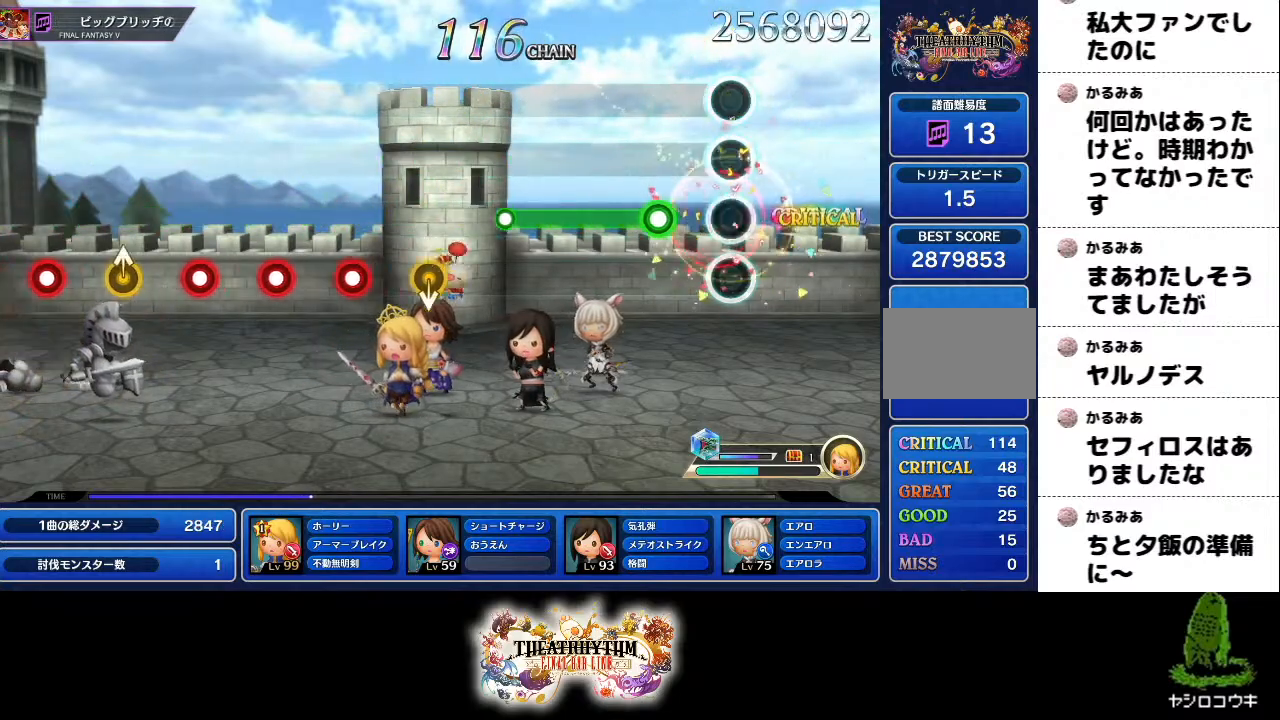
{"buttons": ["R2"], "left_stick": "center", "right_stick": "center", "events": [[133, "L2", "up"], [167, "R2", "down"]]}